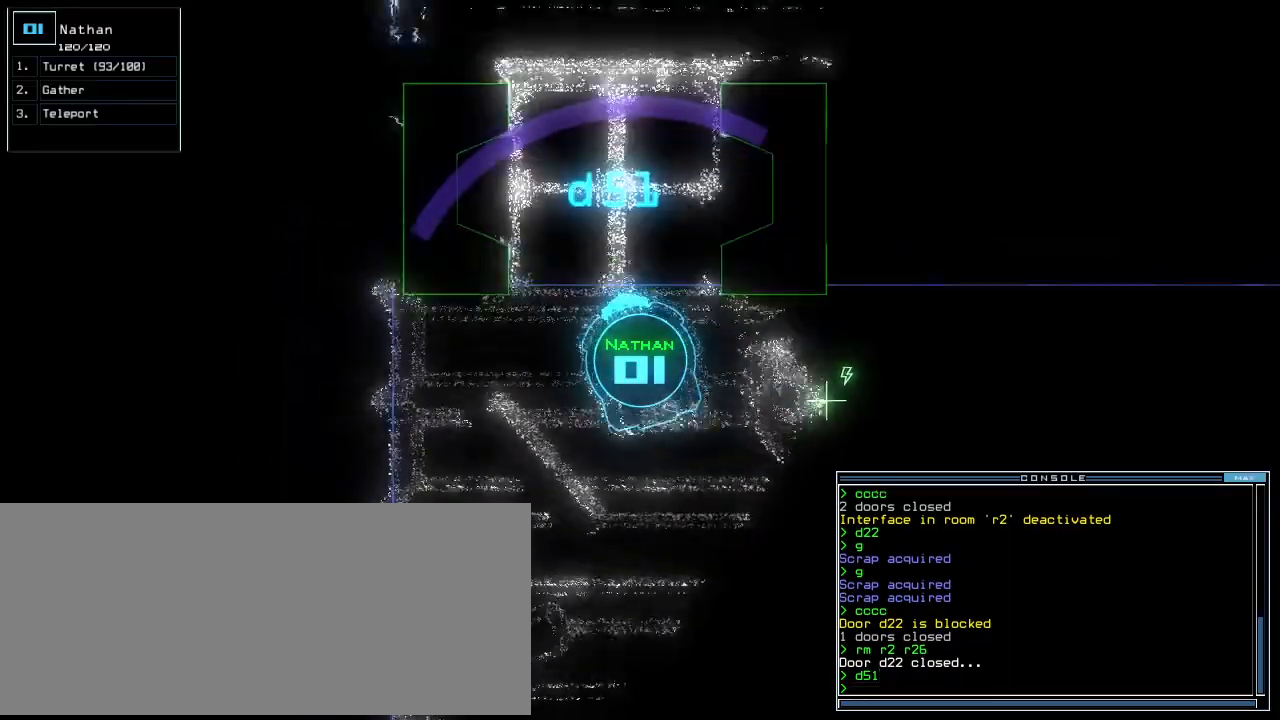
Gameplay with keyboard; each line is a JSON object with the keys held at the frame after it. "events" lists presses ("down") and releases ("up") of ".", "0", "1", "2", "3", "4", "5", "6", "7", "8", "9", "a", "b", "backspace", "c", "caps_lock", "comma", "ctrl_l", "ctrl_r", "d", "down", "e", "equals", "escape", "f", "f10", "g", "h", "i", "j", "k", "l", "left", "m", "minus", "n", "o", "p", "q", "quote", "r", "return", "right", "s", "semicolon", "shift_l", "shift_r", "space", "t", "tab", "tilde", "u", "up", "v", "w", "x", "y" and "z" between this image and that frame as [ms after this image, input, new state], when the widget could be followed in between. No other keys are recorded. Mouse input is not recorded. Not read: other_keys.
{"keys": ["up"], "events": [[40, "right", "up"], [80, "up", "down"]]}
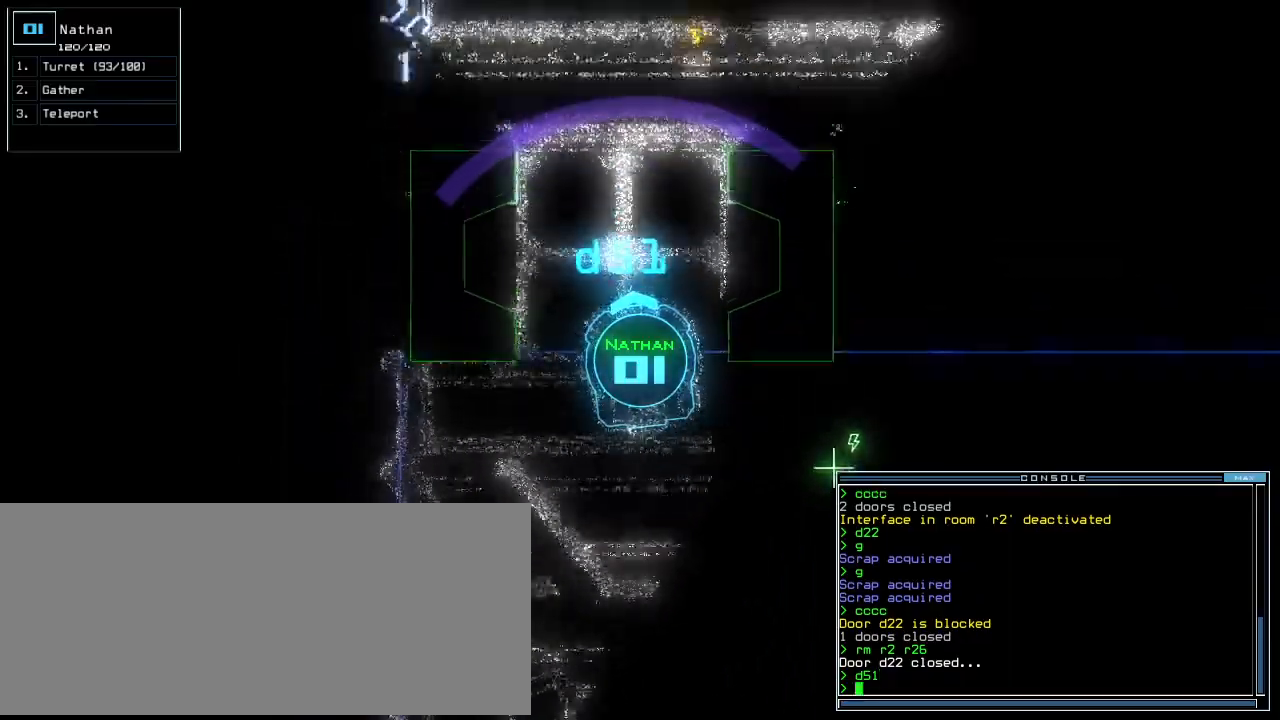
{"keys": [], "events": [[40, "right", "down"], [180, "right", "up"], [220, "up", "up"]]}
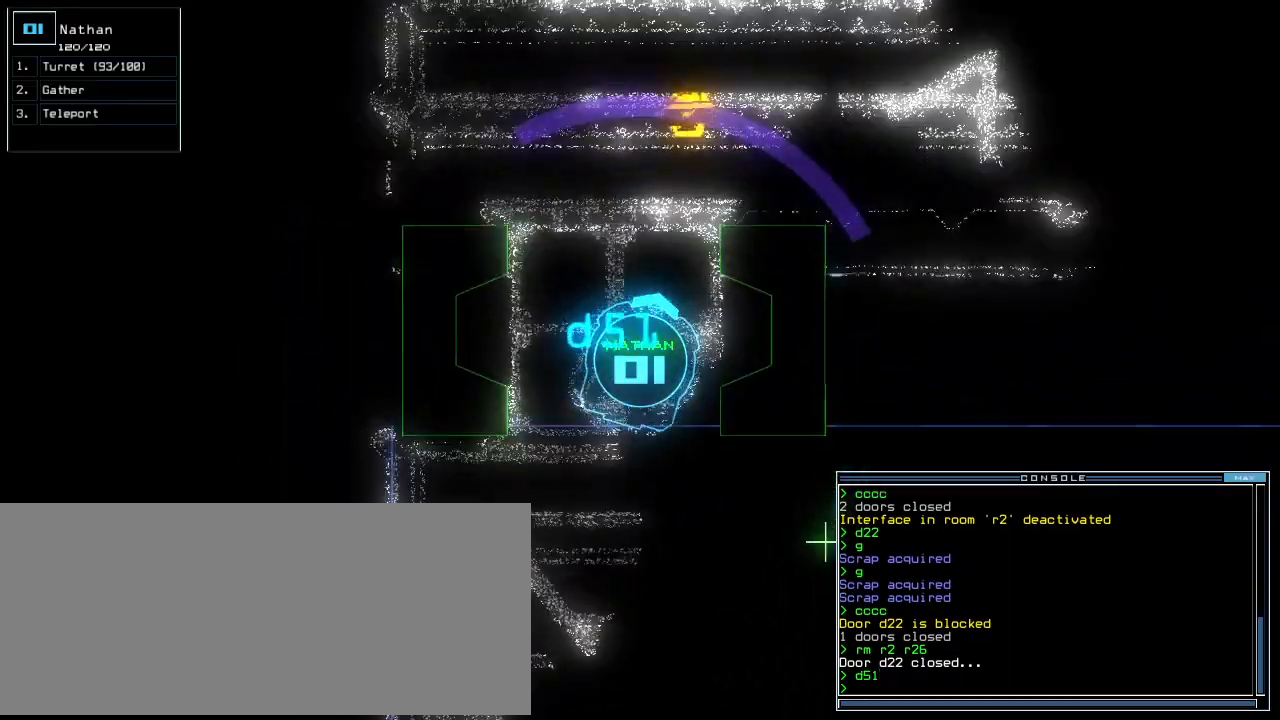
{"keys": [], "events": [[100, "up", "down"], [160, "up", "up"]]}
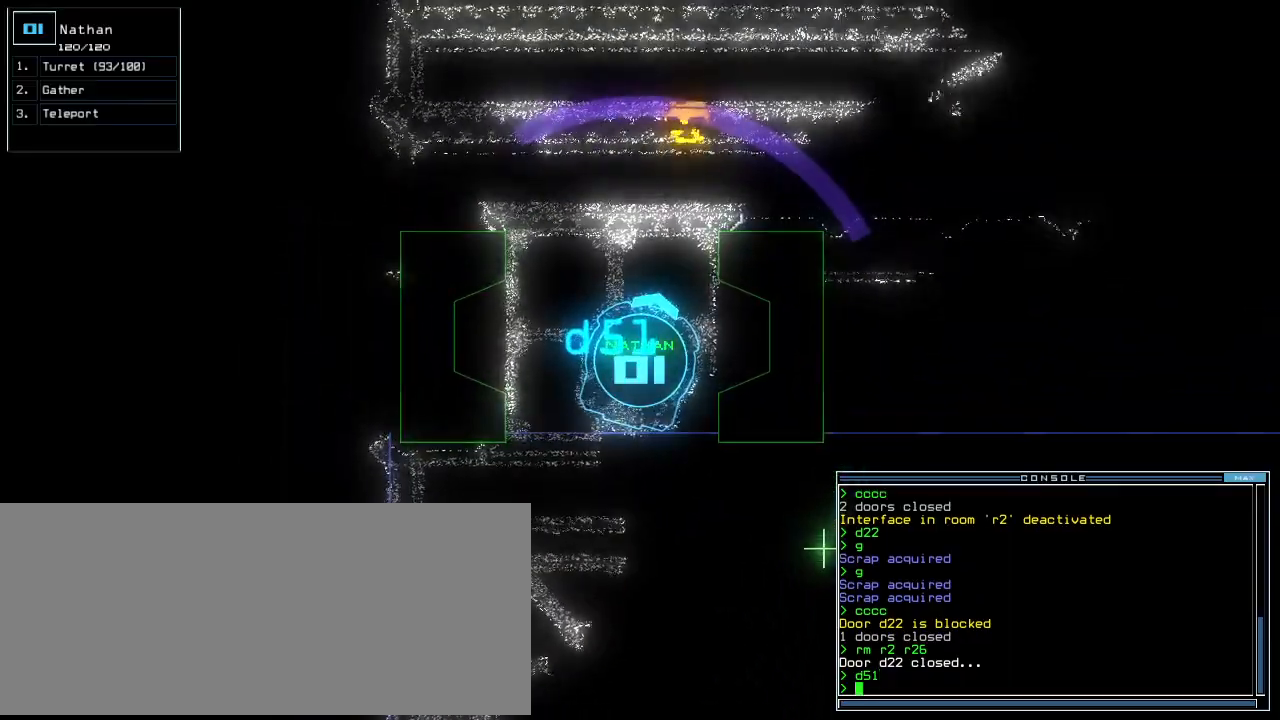
{"keys": ["c"], "events": [[300, "c", "down"], [340, "c", "up"], [400, "c", "down"]]}
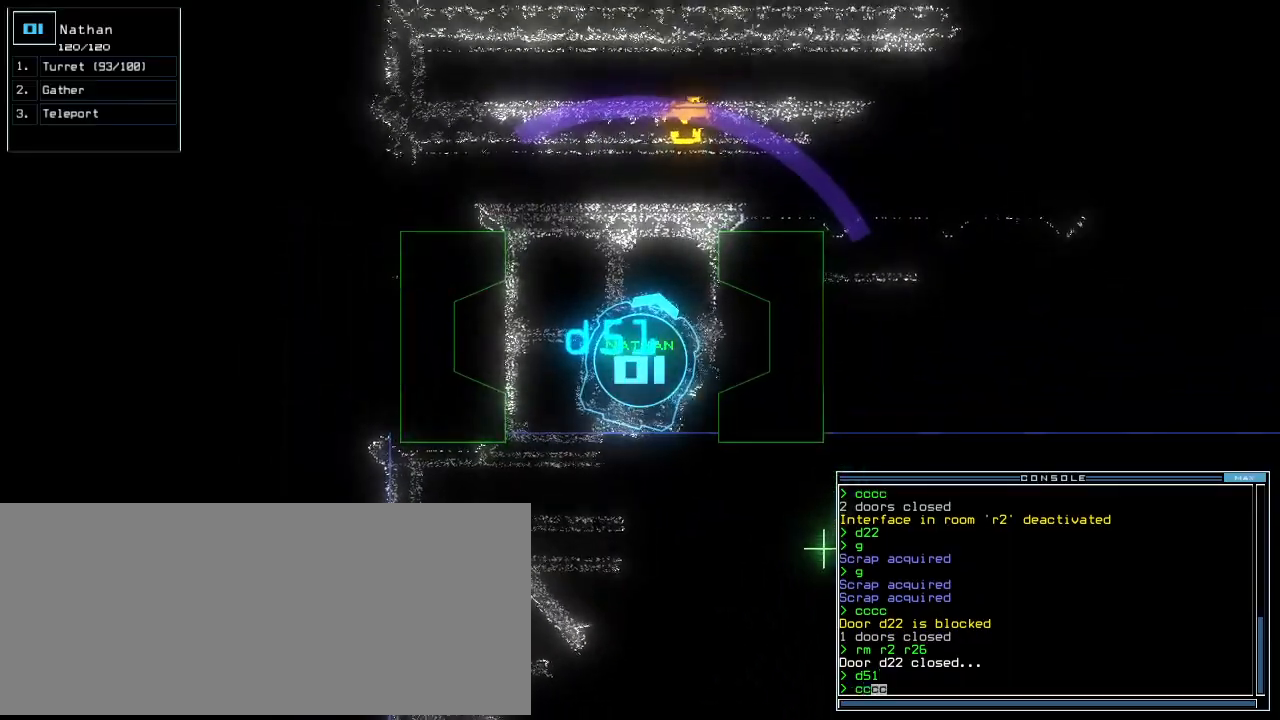
{"keys": [], "events": [[40, "c", "up"]]}
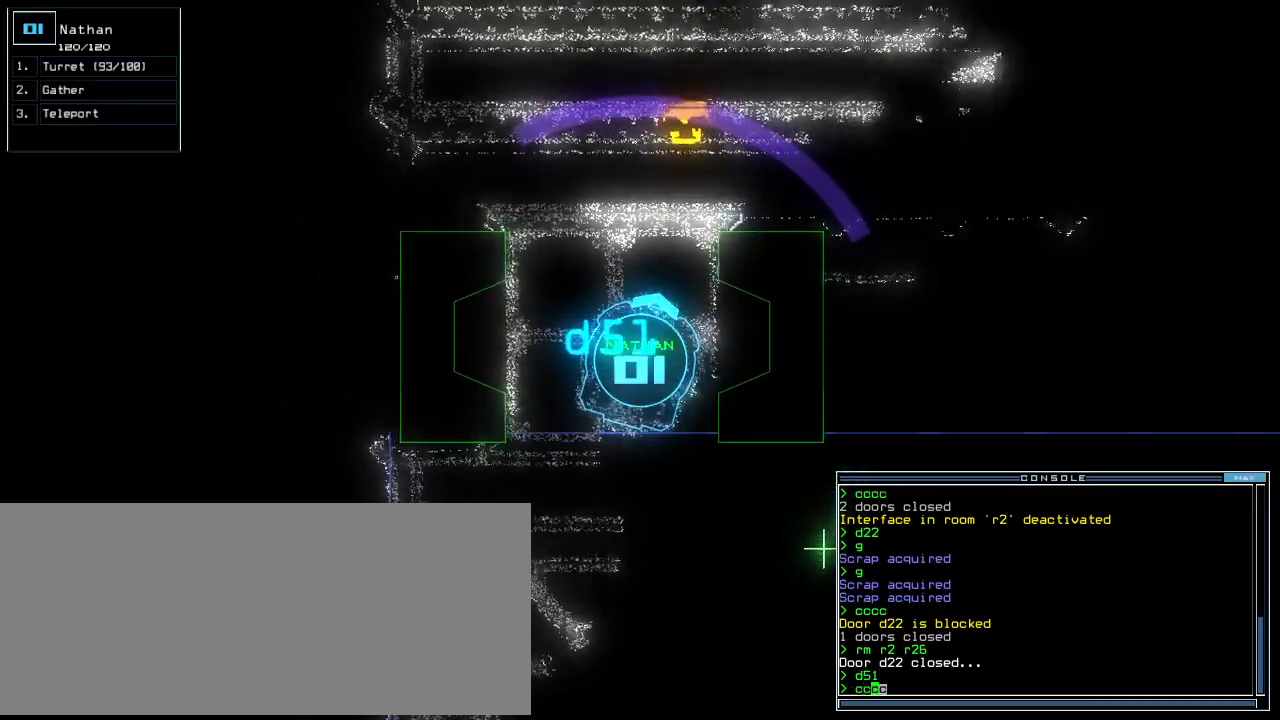
{"keys": [], "events": []}
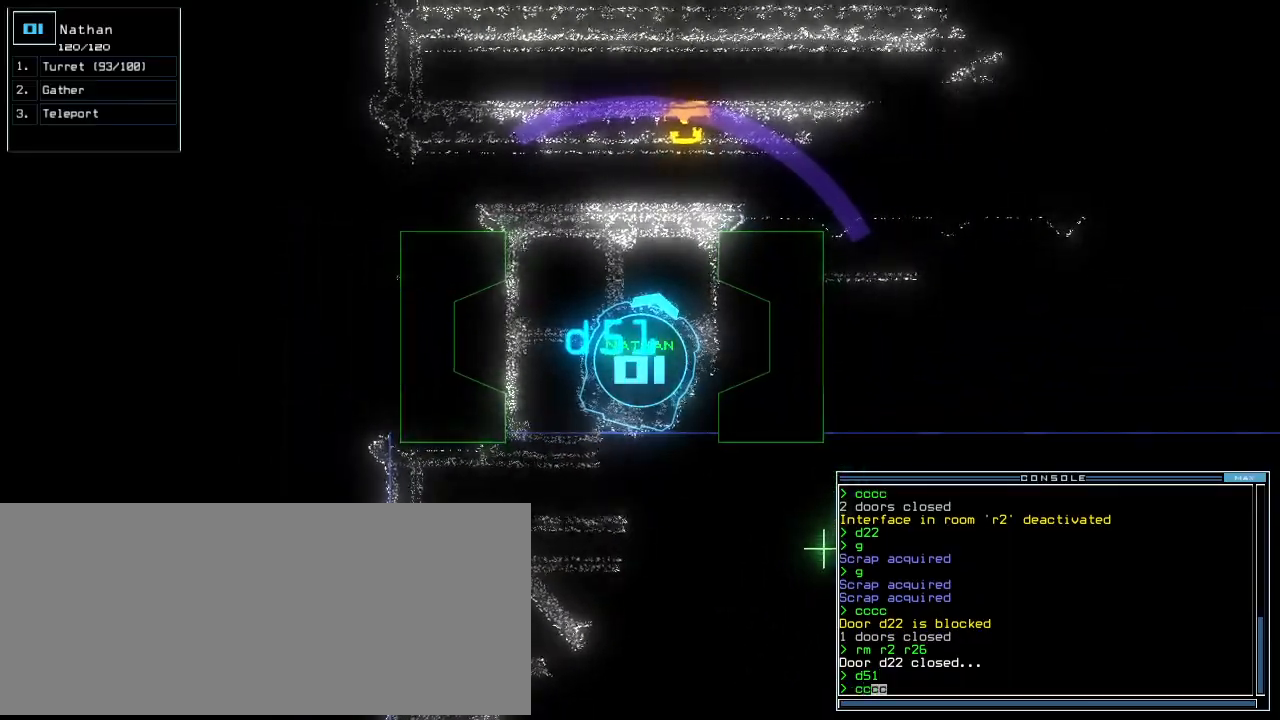
{"keys": [], "events": []}
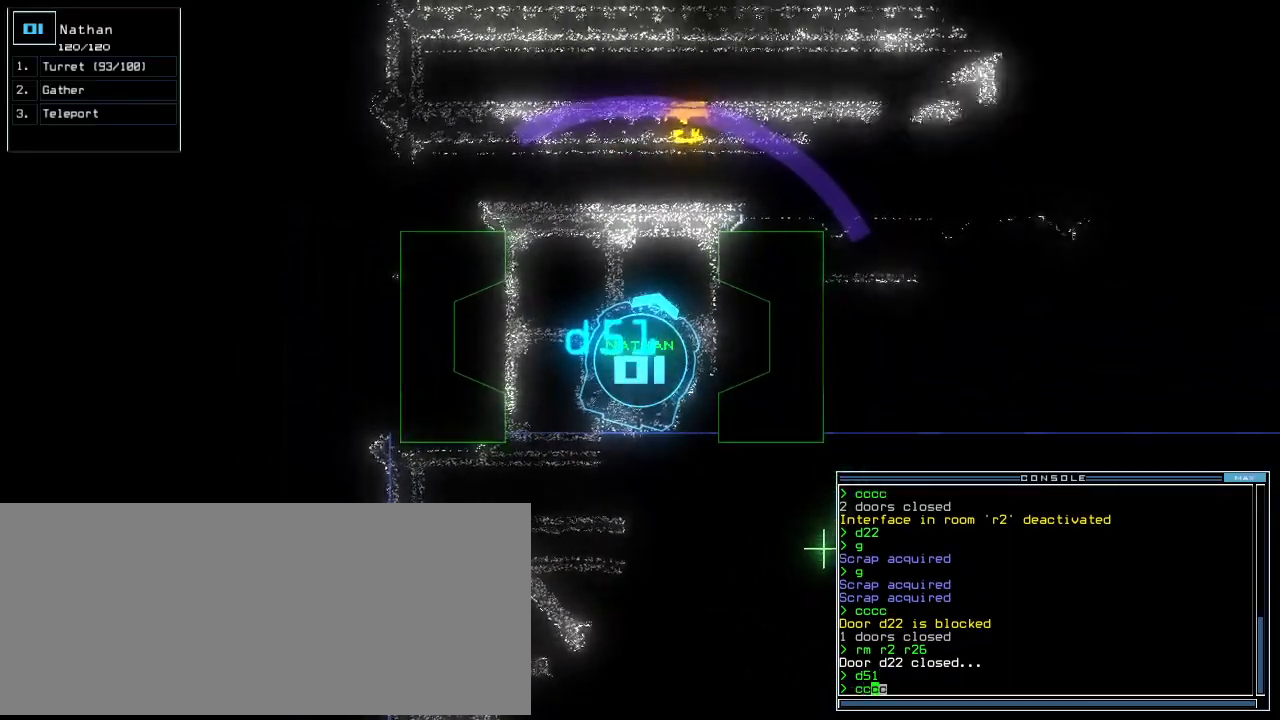
{"keys": [], "events": []}
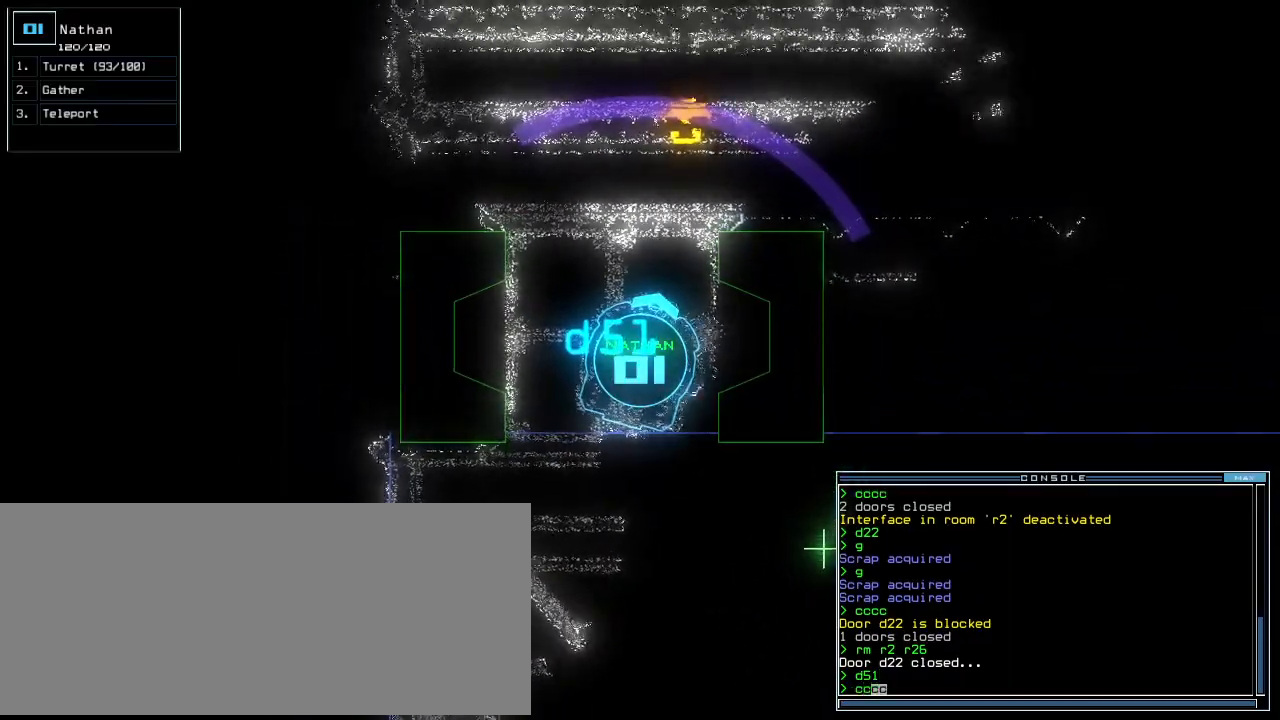
{"keys": [], "events": [[200, "up", "down"], [280, "up", "up"], [400, "up", "down"], [420, "up", "up"]]}
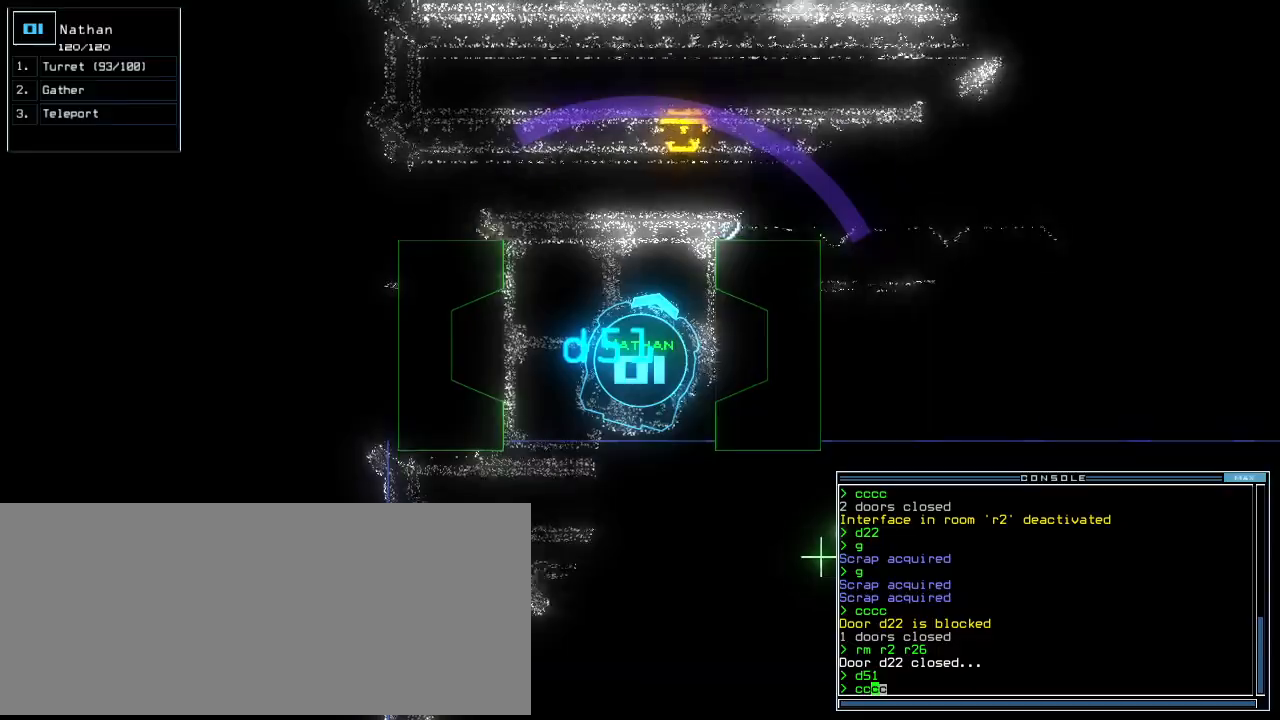
{"keys": ["escape"], "events": [[20, "up", "down"], [60, "up", "up"], [460, "escape", "down"]]}
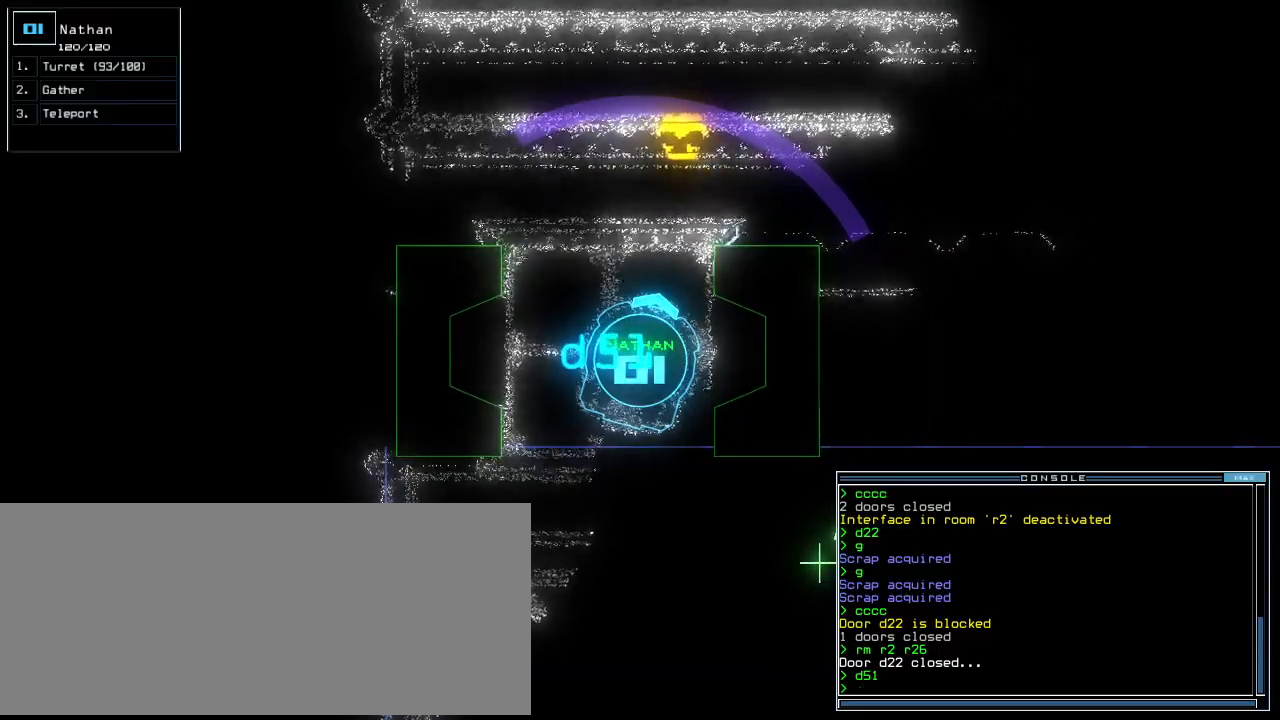
{"keys": [], "events": [[40, "escape", "up"], [80, "space", "down"], [180, "space", "up"]]}
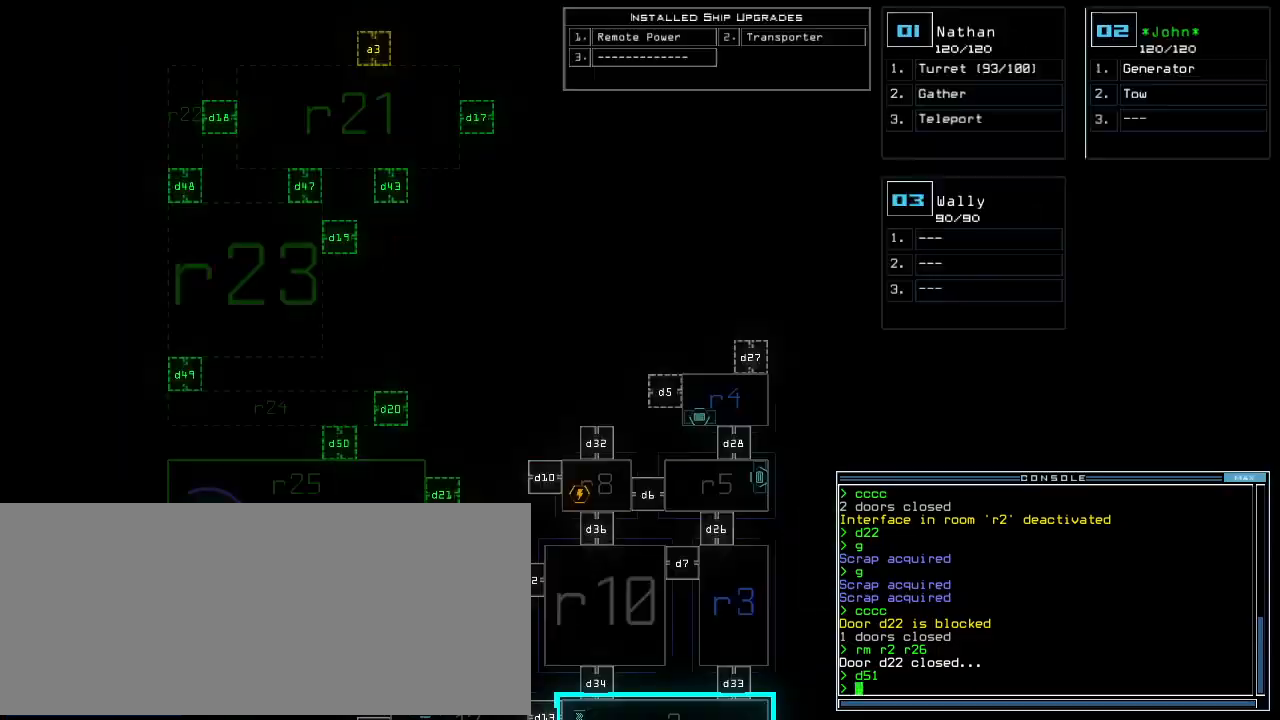
{"keys": ["up"], "events": [[20, "space", "down"], [60, "up", "down"], [100, "space", "up"], [140, "up", "up"], [220, "up", "down"], [260, "up", "up"], [380, "up", "down"], [420, "up", "up"], [480, "up", "down"]]}
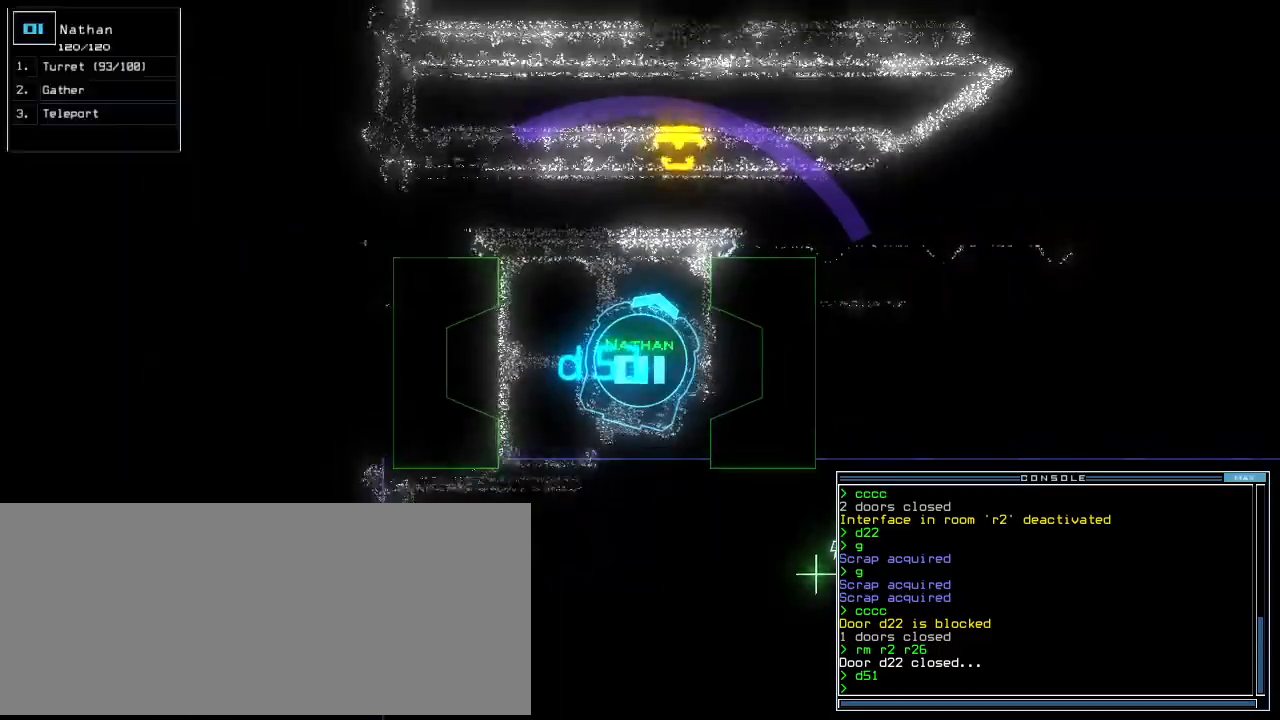
{"keys": ["right", "up"], "events": [[100, "left", "down"], [220, "left", "up"], [500, "right", "down"]]}
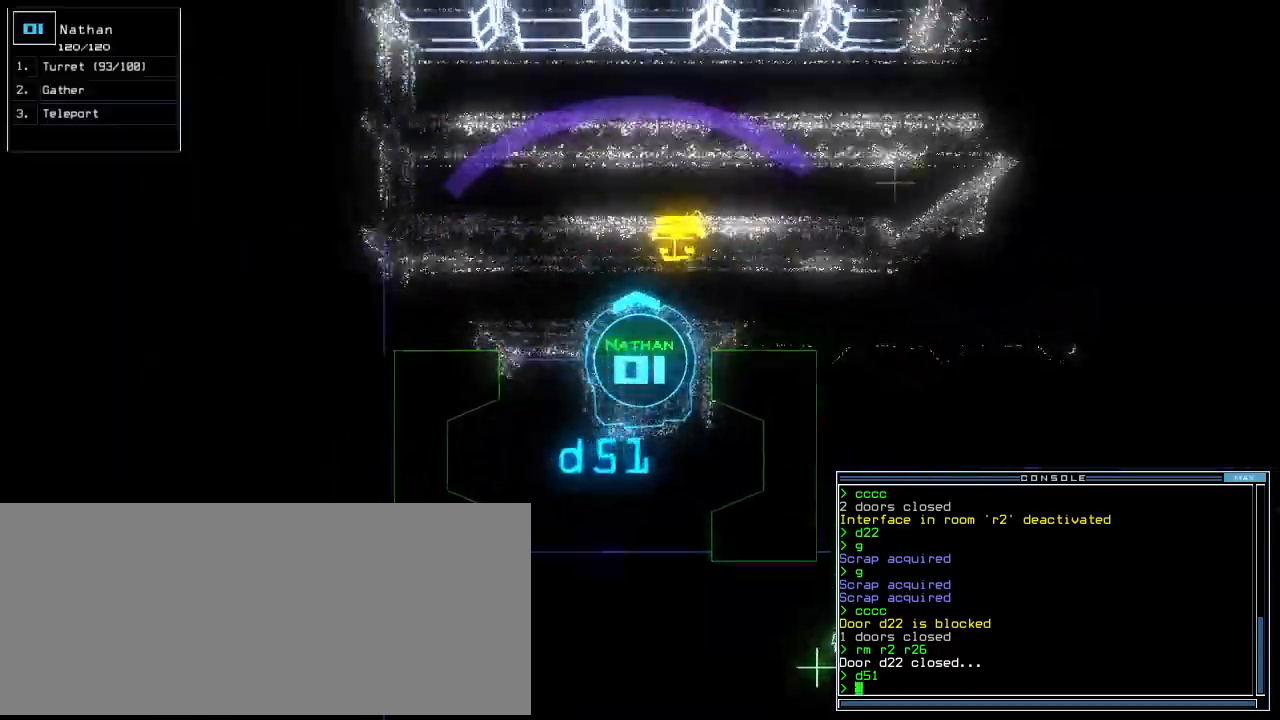
{"keys": ["up"], "events": [[60, "right", "up"], [120, "right", "down"], [220, "right", "up"], [280, "g", "down"], [380, "g", "up"], [380, "return", "down"], [460, "return", "up"]]}
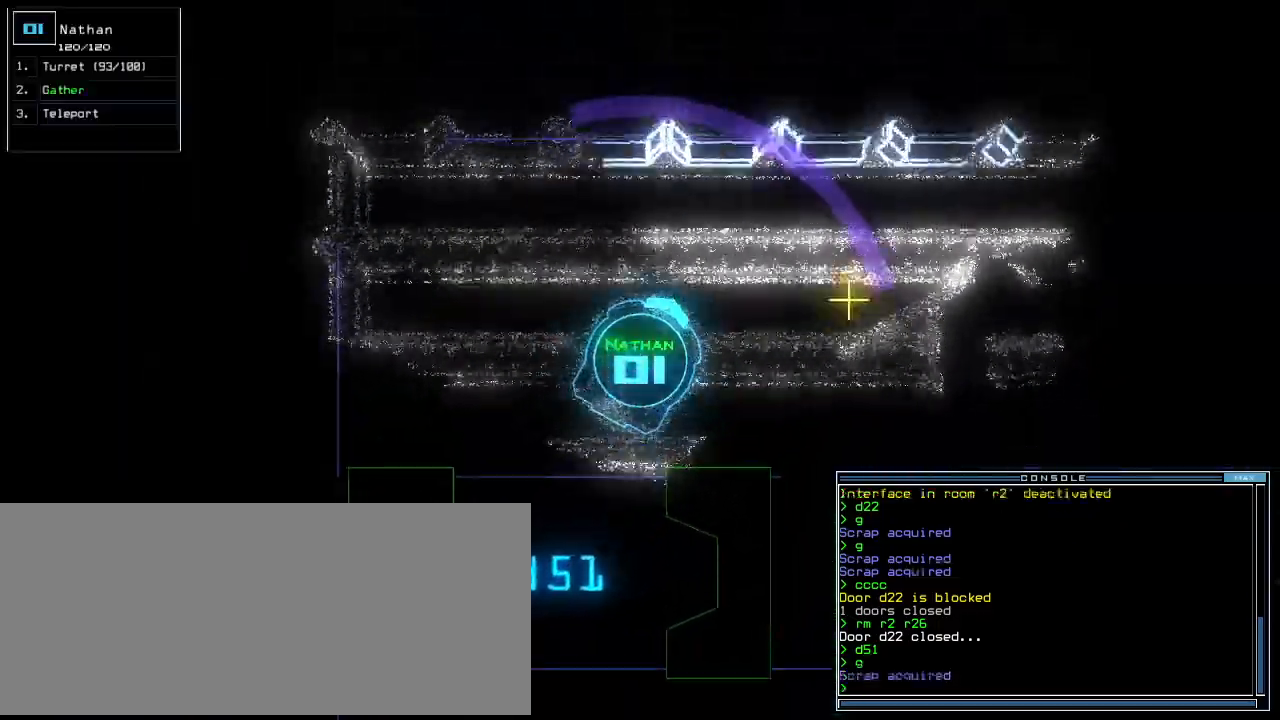
{"keys": ["up"], "events": [[40, "right", "down"], [420, "right", "up"]]}
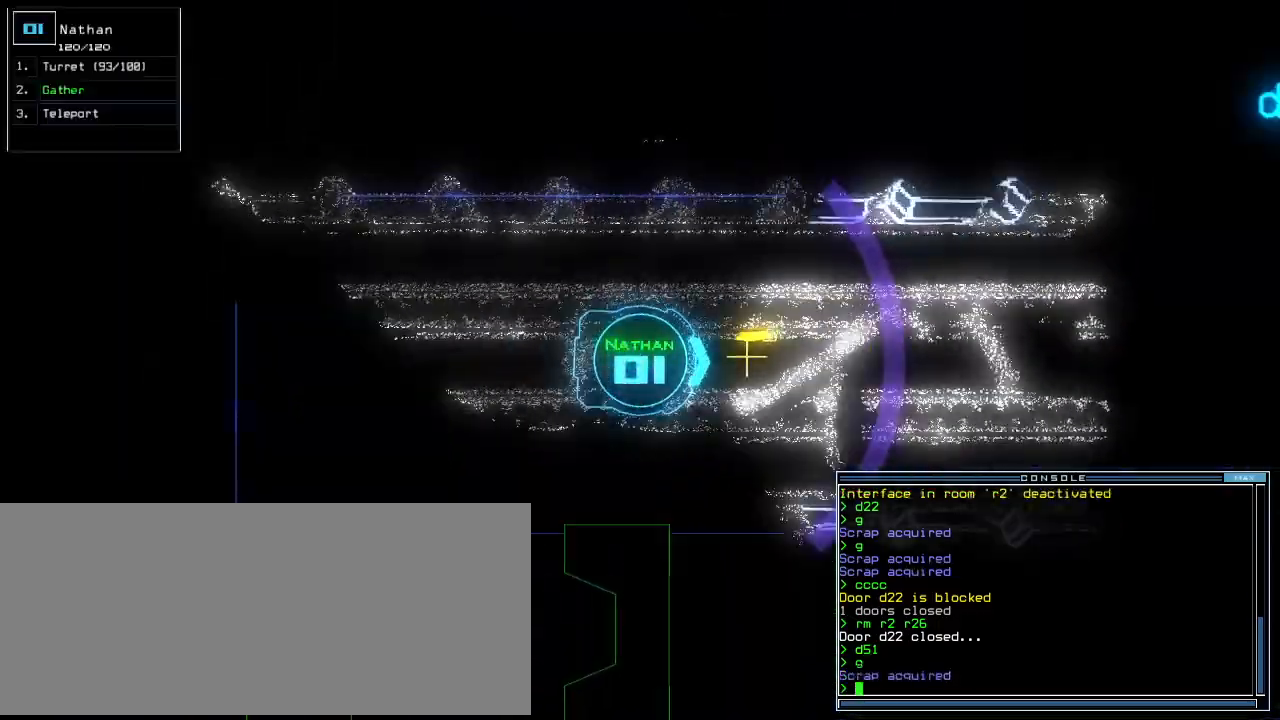
{"keys": ["up"]}